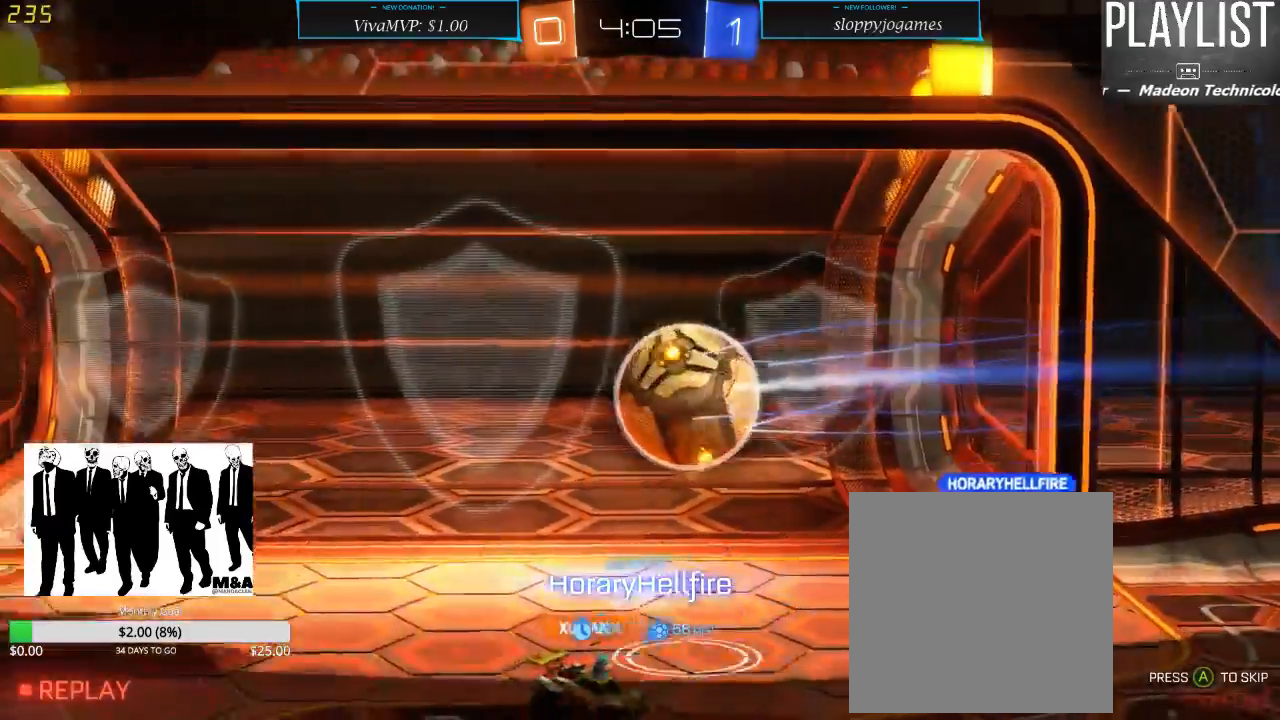
Gameplay with a controller (Xbox layout); each line is a JSON object with the inputs held at the frame after it. "events" lists button and stick changes between this image and that frame as [ms after this image, input, new state], when the widget could be followed in between. Not read: L3 R3.
{"buttons": [], "left_stick": "center", "right_stick": "center", "events": [[150, "A", "down"], [250, "A", "up"]]}
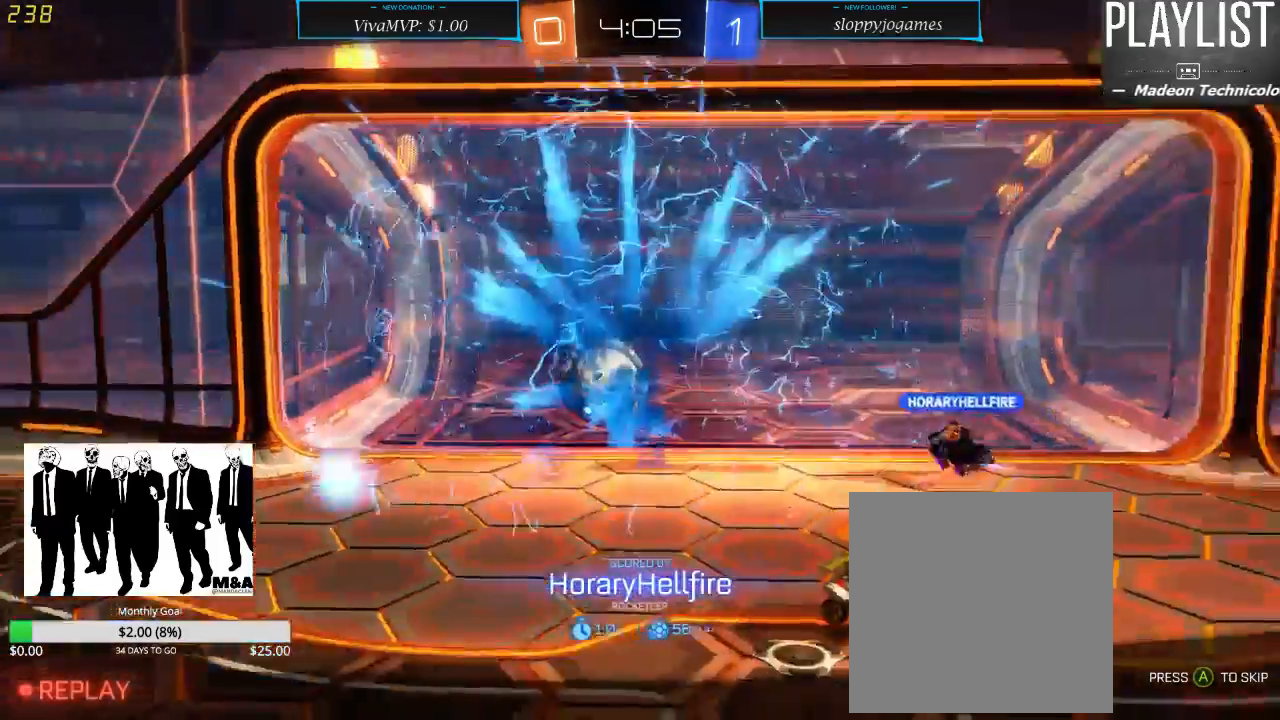
{"buttons": ["SELECT"], "left_stick": "center", "right_stick": "center", "events": [[500, "SELECT", "down"]]}
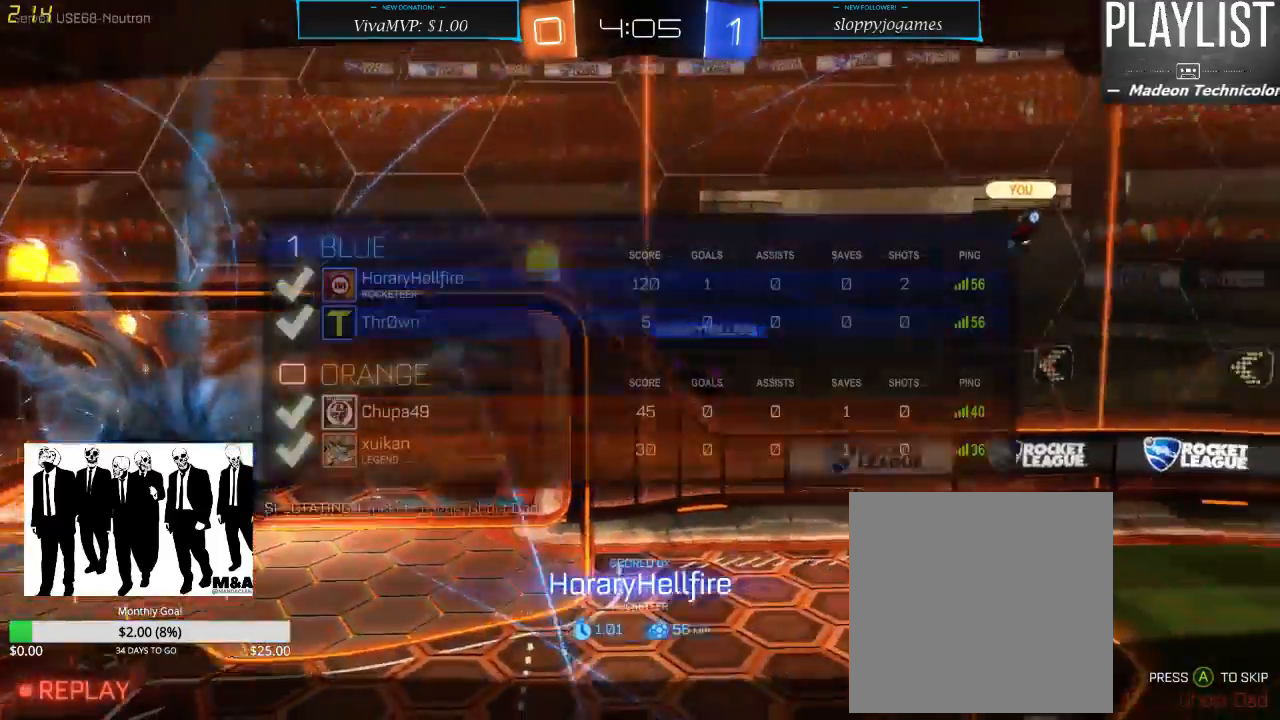
{"buttons": ["SELECT"], "left_stick": "center", "right_stick": "center", "events": []}
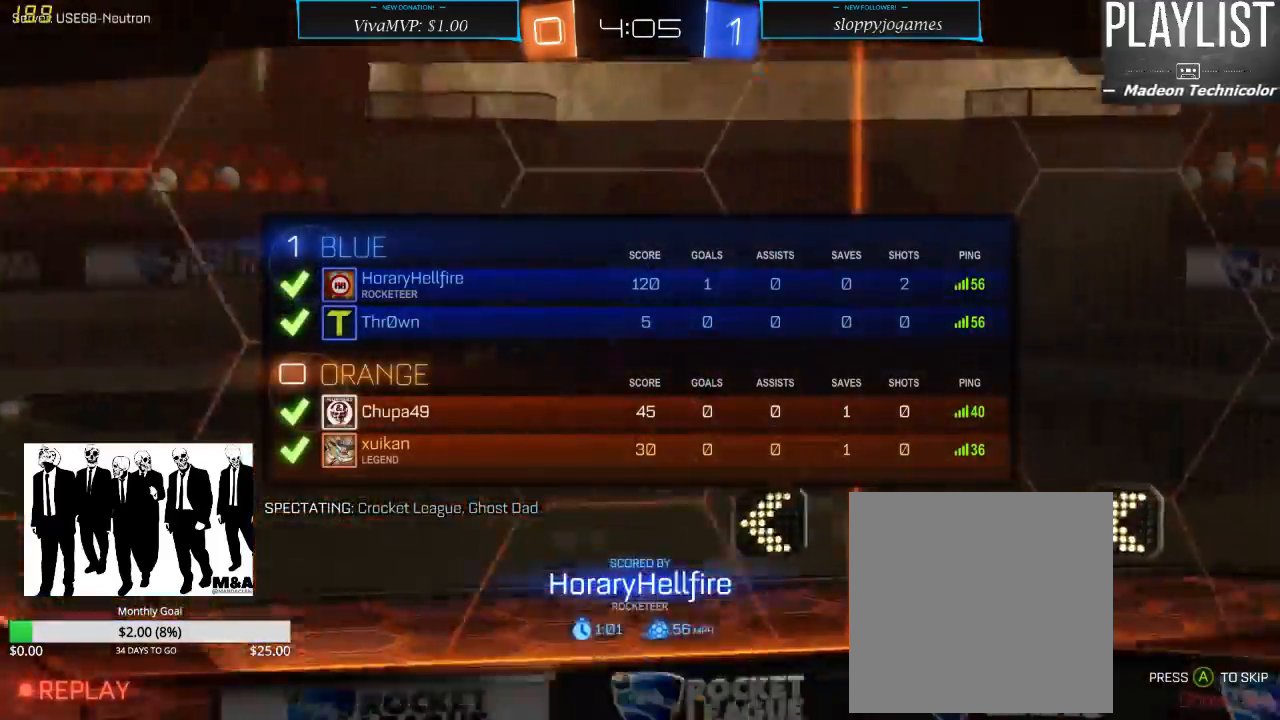
{"buttons": ["SELECT"], "left_stick": "center", "right_stick": "center", "events": []}
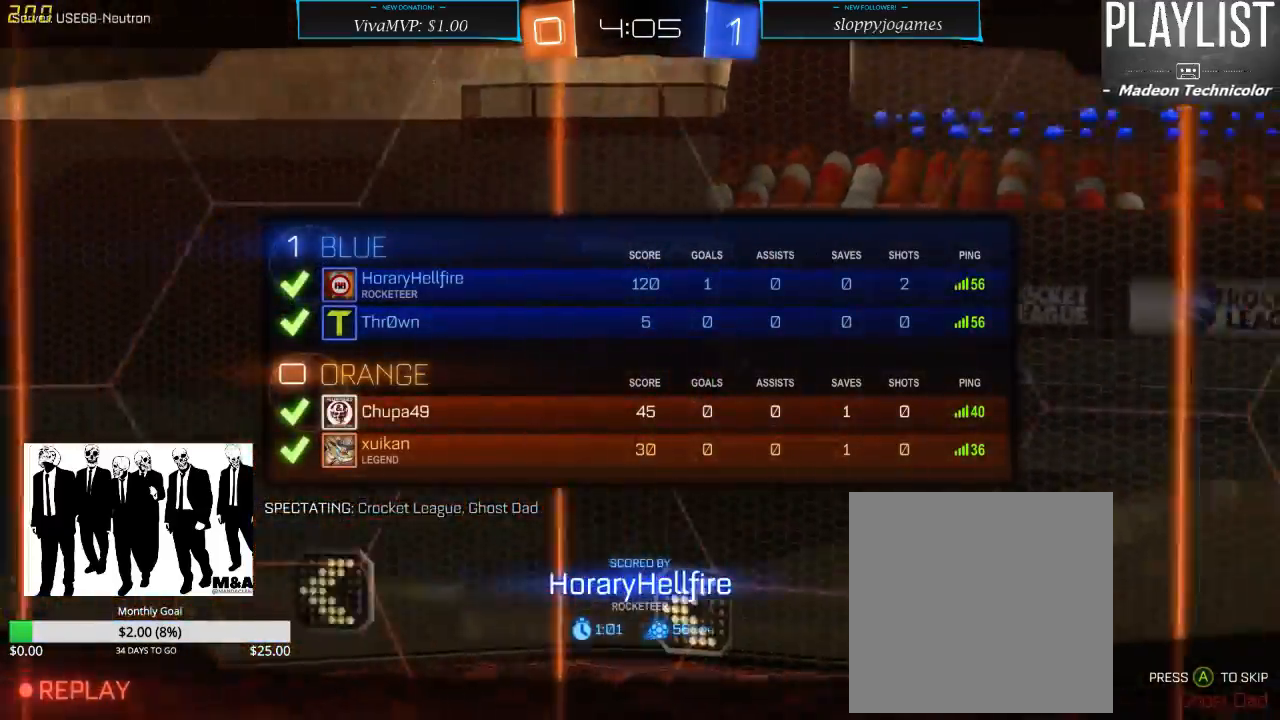
{"buttons": [], "left_stick": "center", "right_stick": "center", "events": [[100, "SELECT", "up"], [133, "A", "down"], [217, "A", "up"]]}
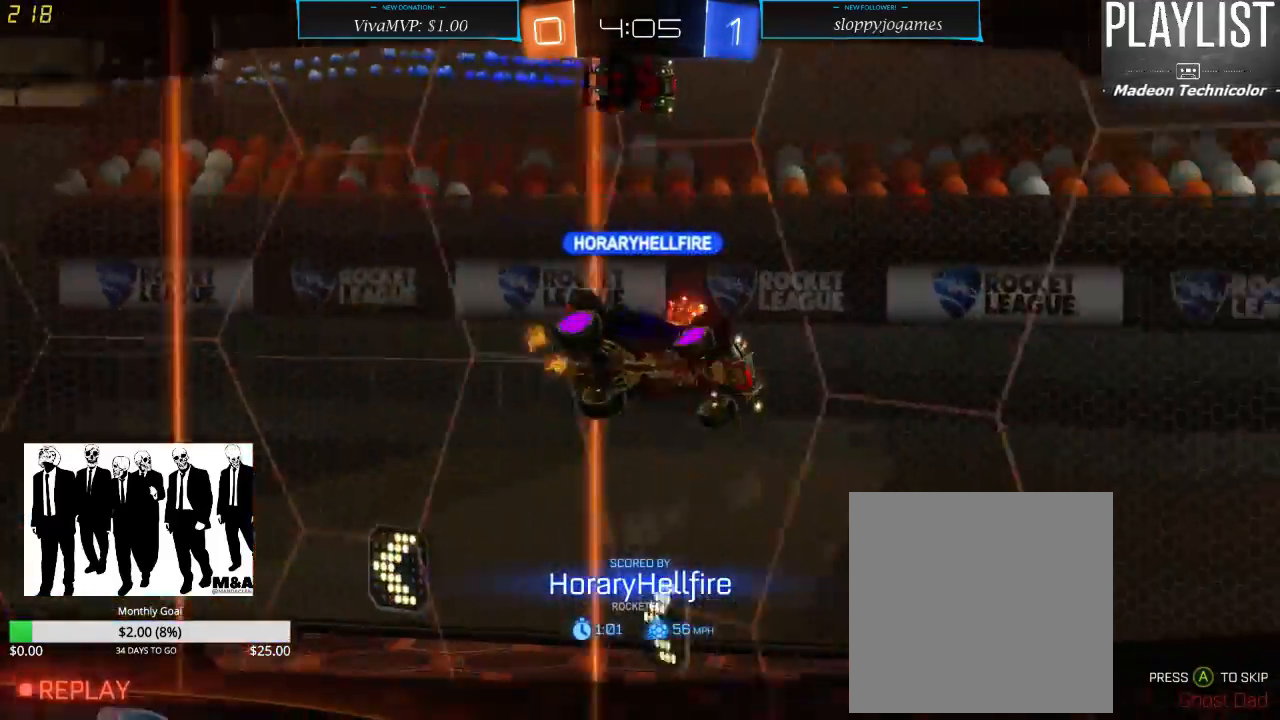
{"buttons": [], "left_stick": "center", "right_stick": "center", "events": []}
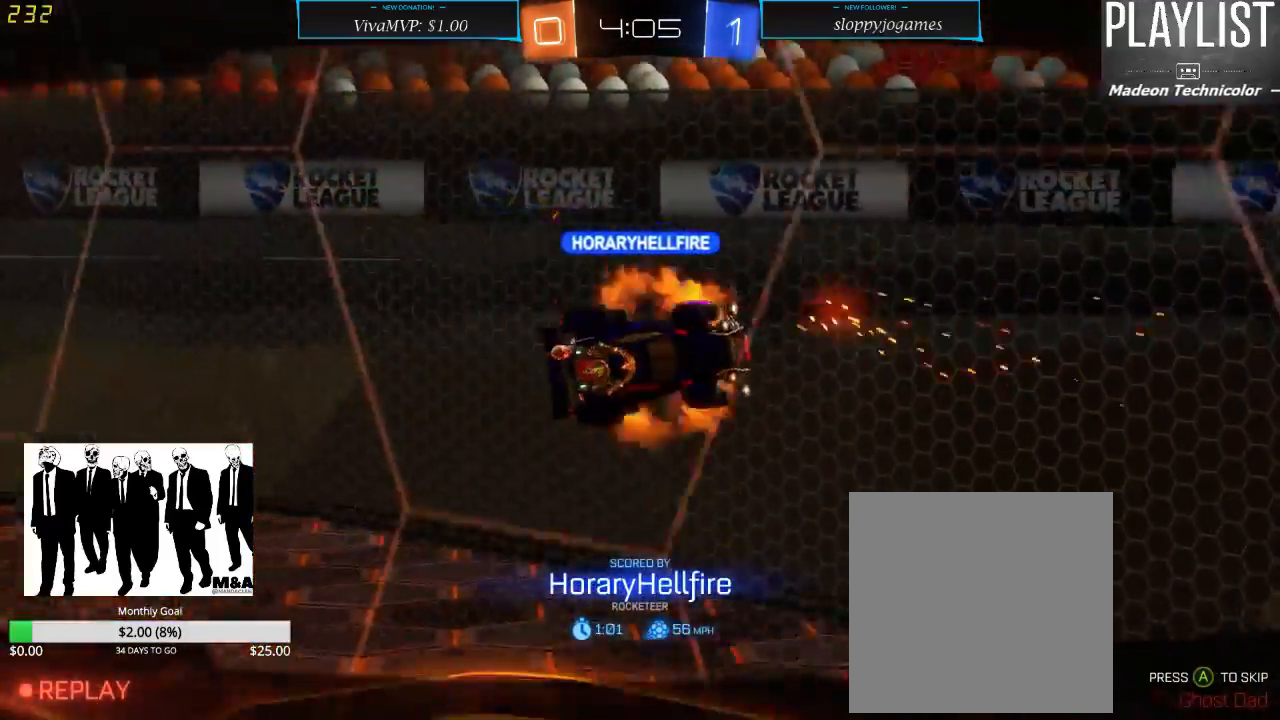
{"buttons": [], "left_stick": "center", "right_stick": "center", "events": []}
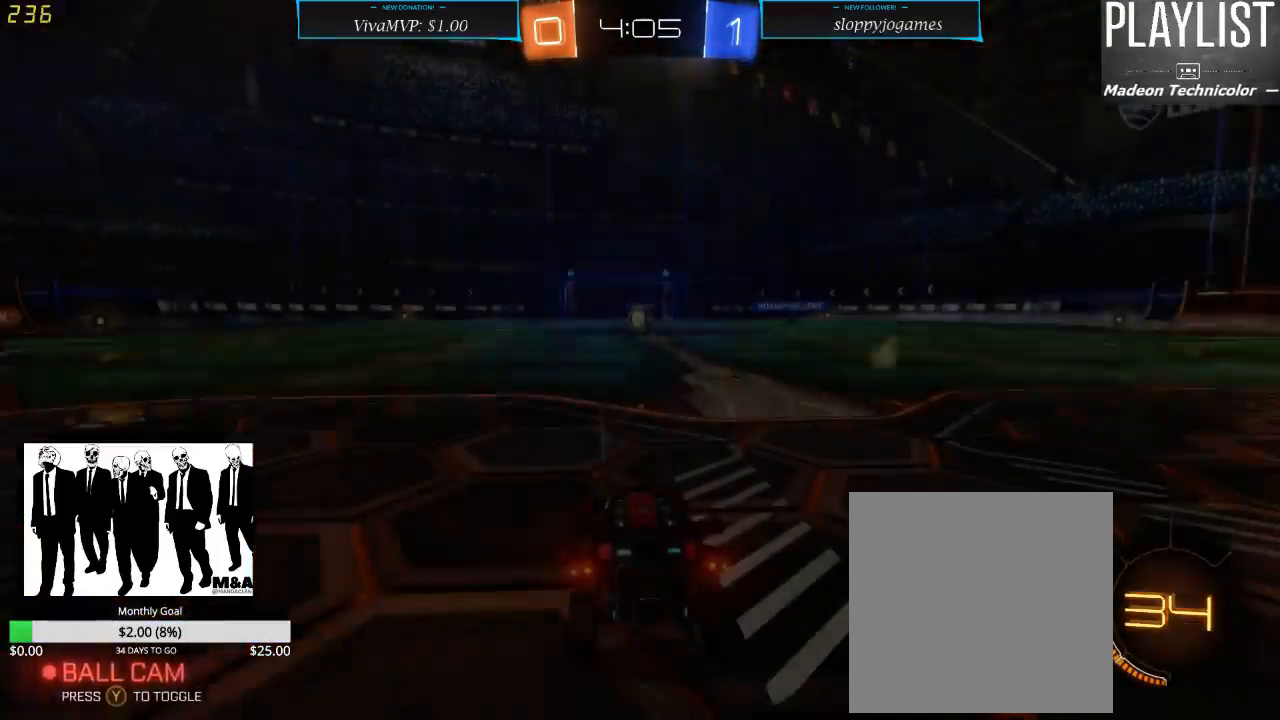
{"buttons": [], "left_stick": "center", "right_stick": "center", "events": [[267, "A", "down"], [317, "A", "up"]]}
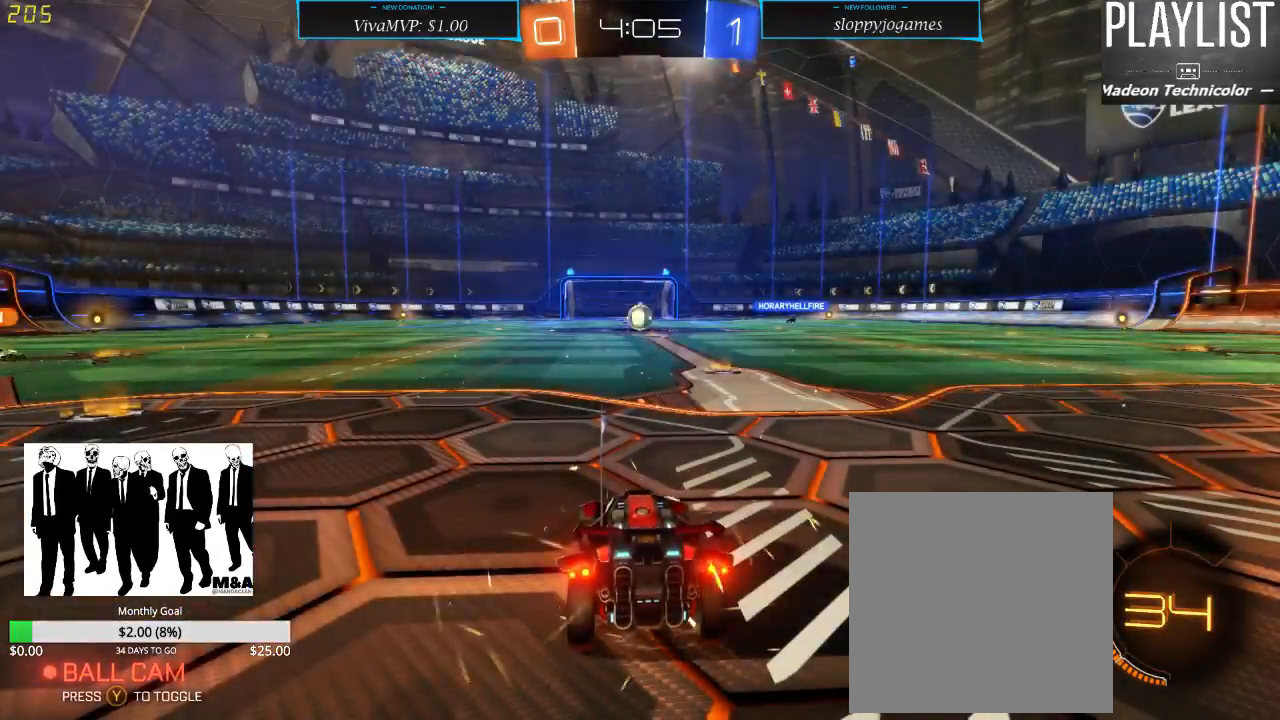
{"buttons": [], "left_stick": "center", "right_stick": "right", "events": [[283, "right_stick", "right"]]}
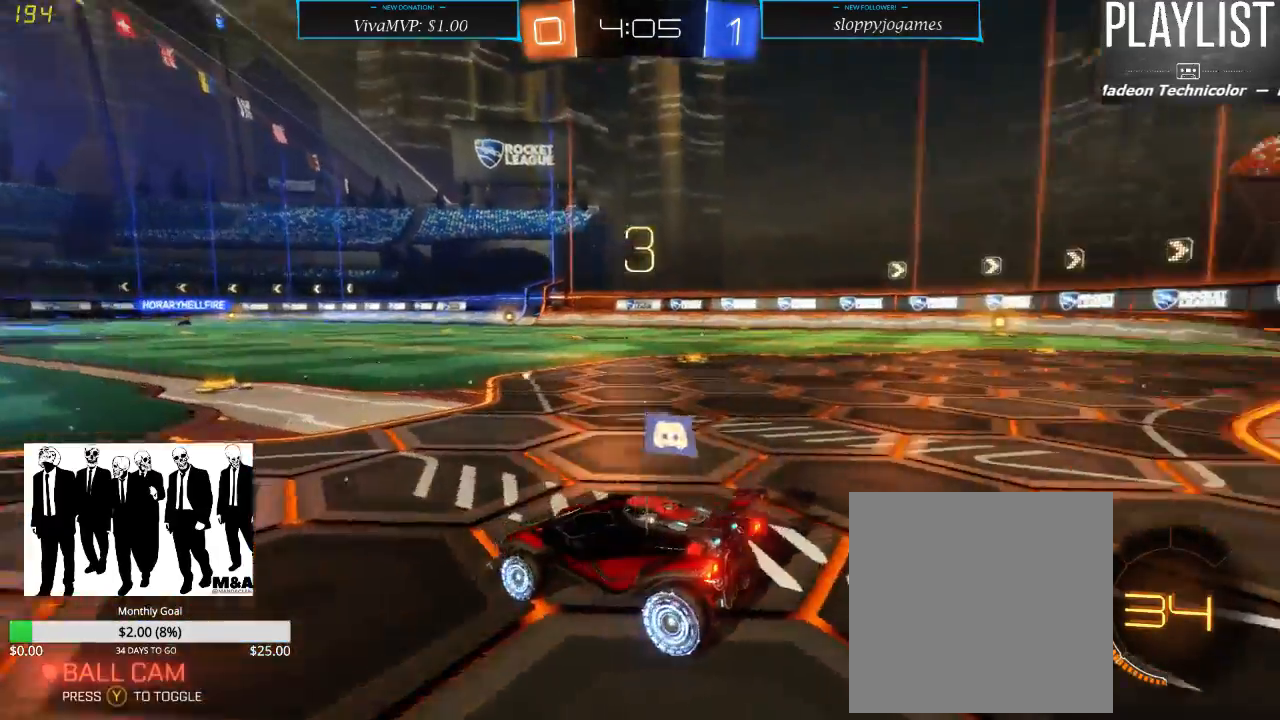
{"buttons": ["SELECT"], "left_stick": "center", "right_stick": "right", "events": [[450, "SELECT", "down"]]}
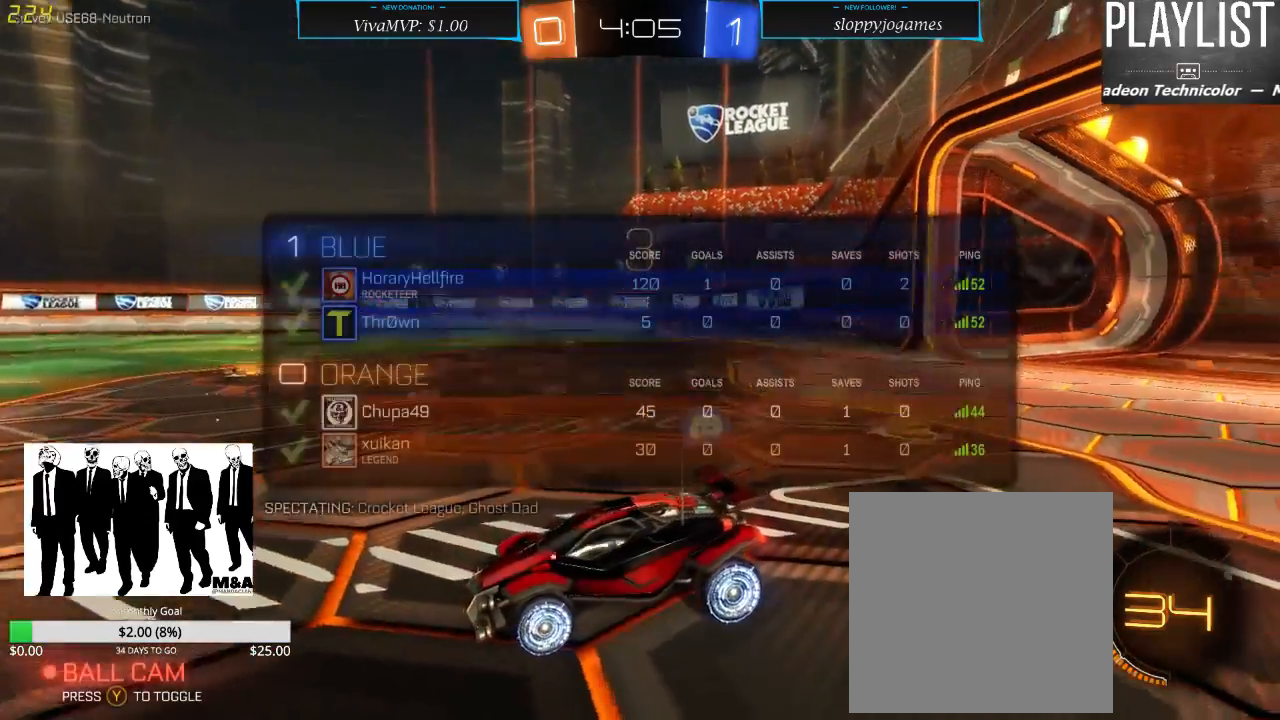
{"buttons": [], "left_stick": "center", "right_stick": "right", "events": [[167, "SELECT", "up"]]}
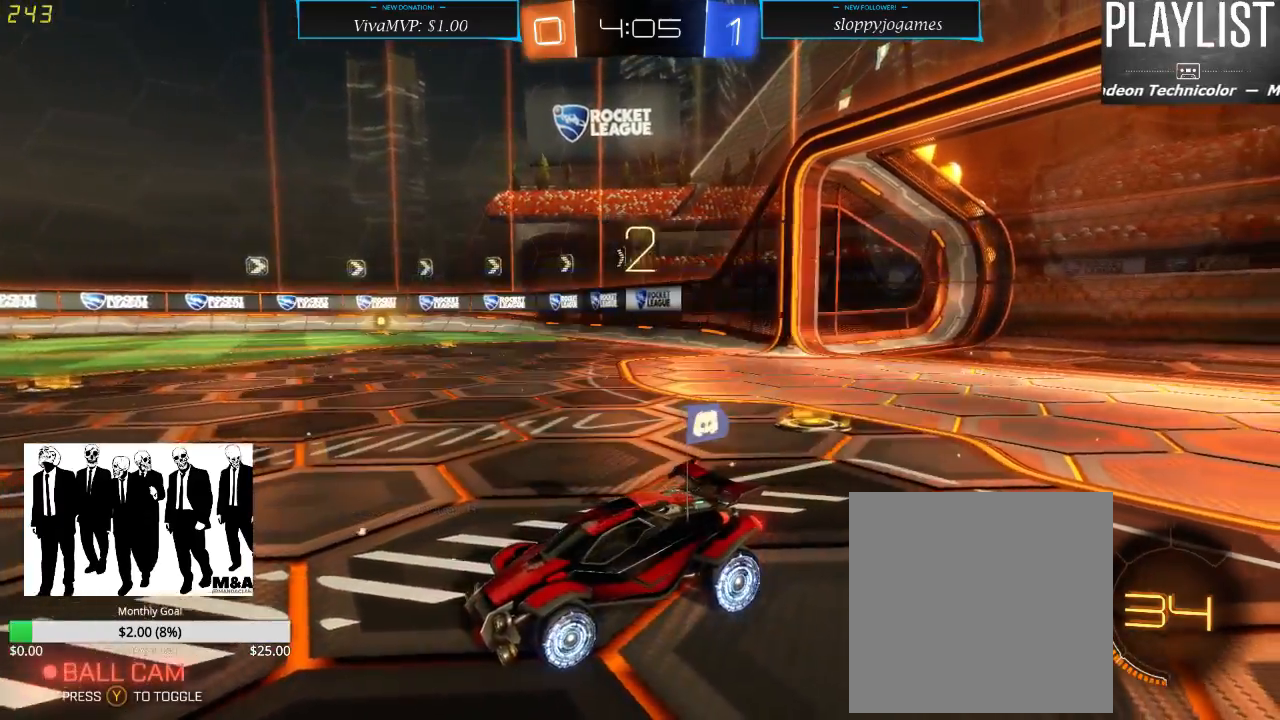
{"buttons": [], "left_stick": "center", "right_stick": "center", "events": [[300, "right_stick", "center"]]}
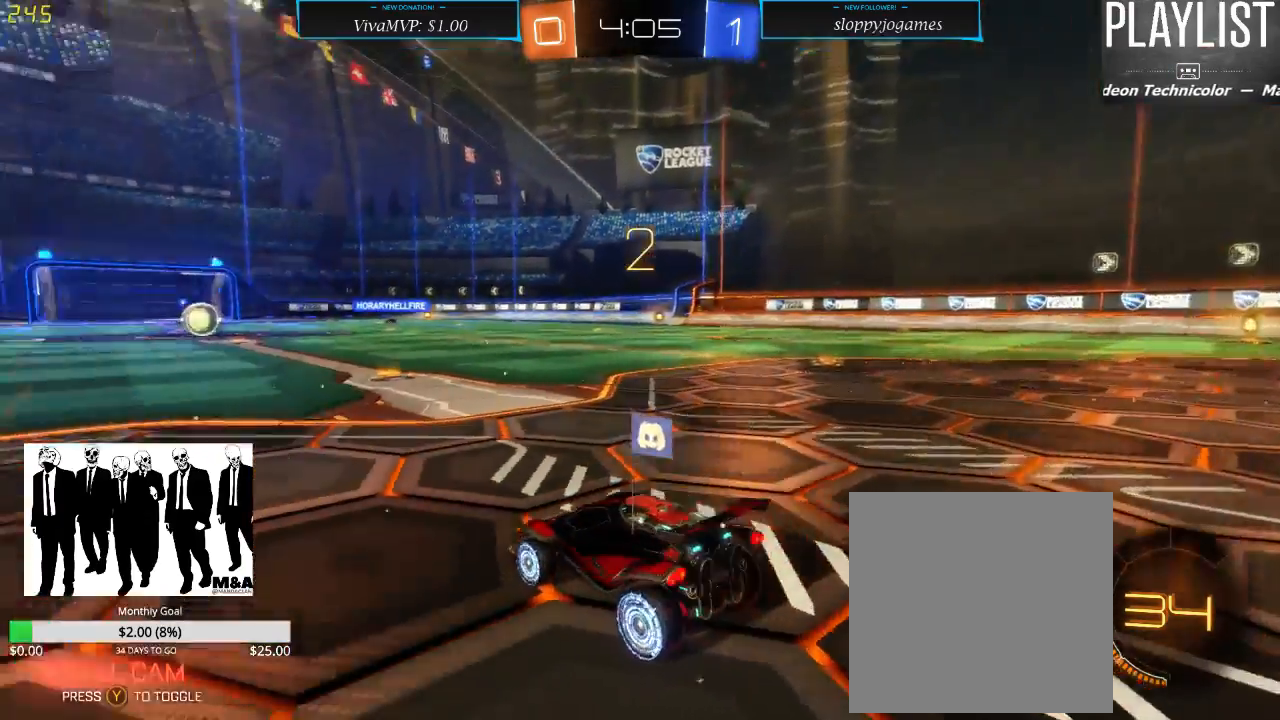
{"buttons": ["L2"], "left_stick": "right", "right_stick": "center", "events": [[17, "L2", "down"], [333, "left_stick", "right"]]}
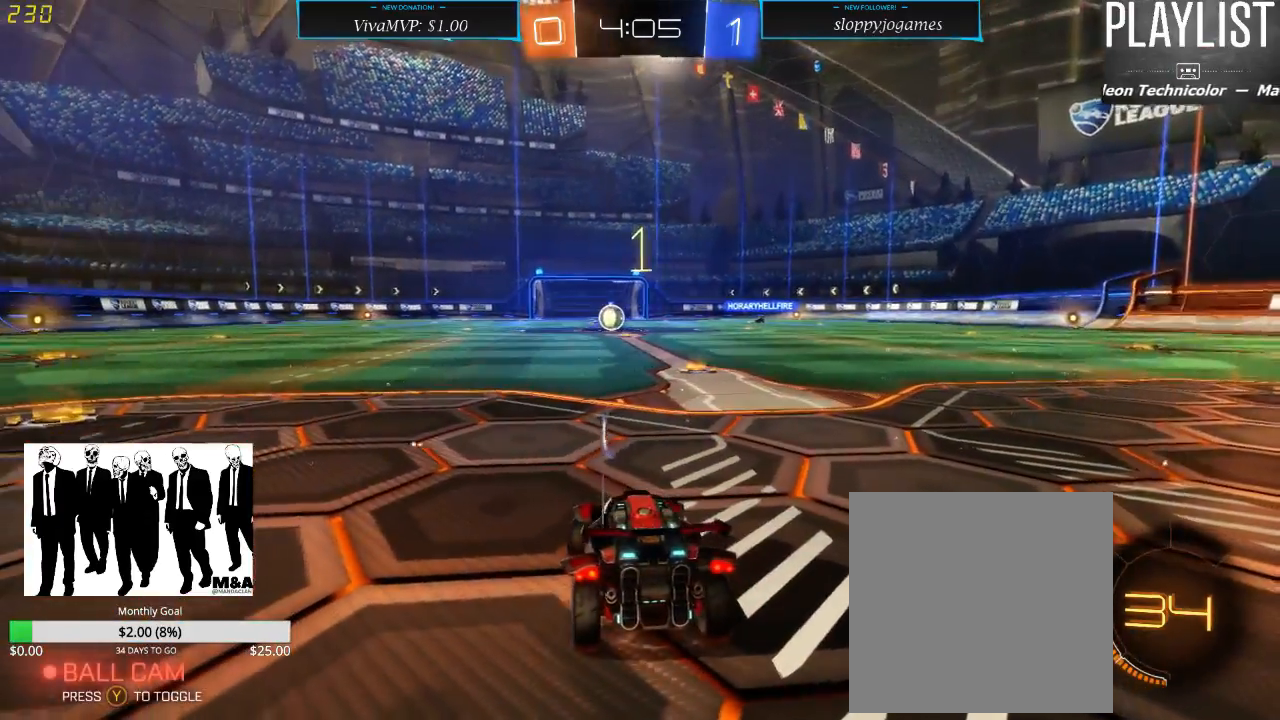
{"buttons": ["L2"], "left_stick": "right", "right_stick": "center", "events": []}
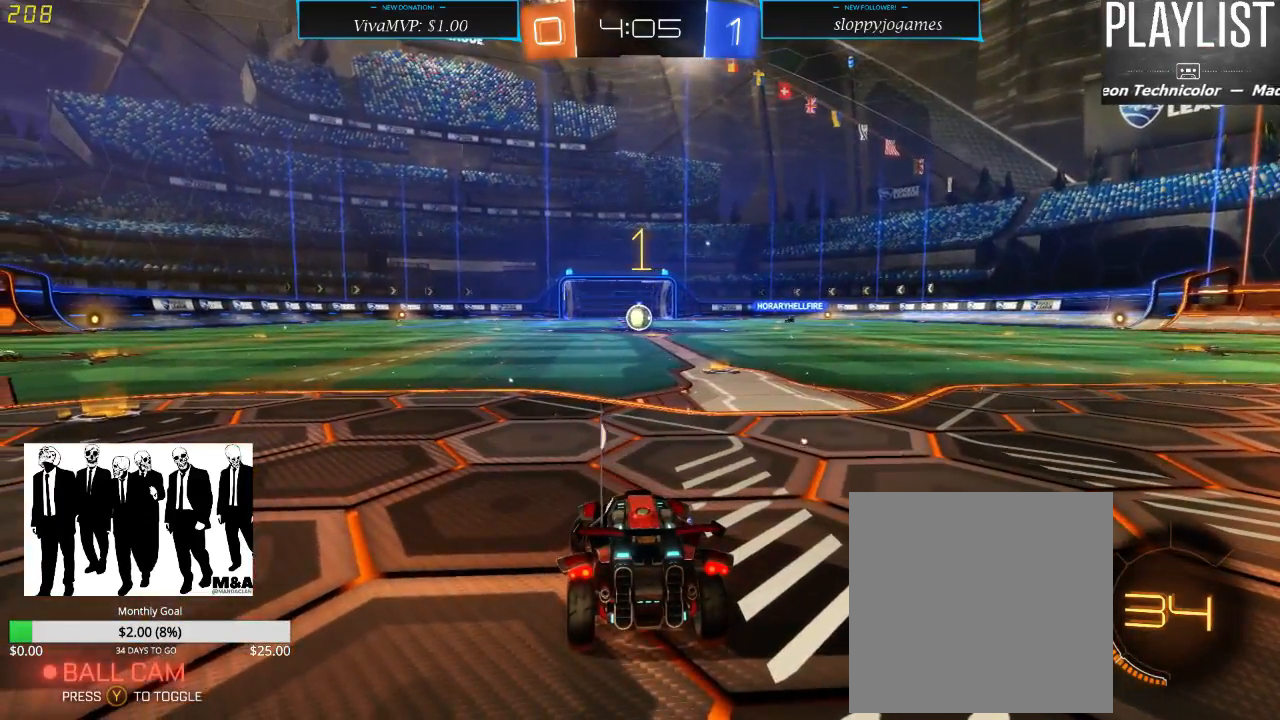
{"buttons": ["L2"], "left_stick": "right", "right_stick": "center", "events": []}
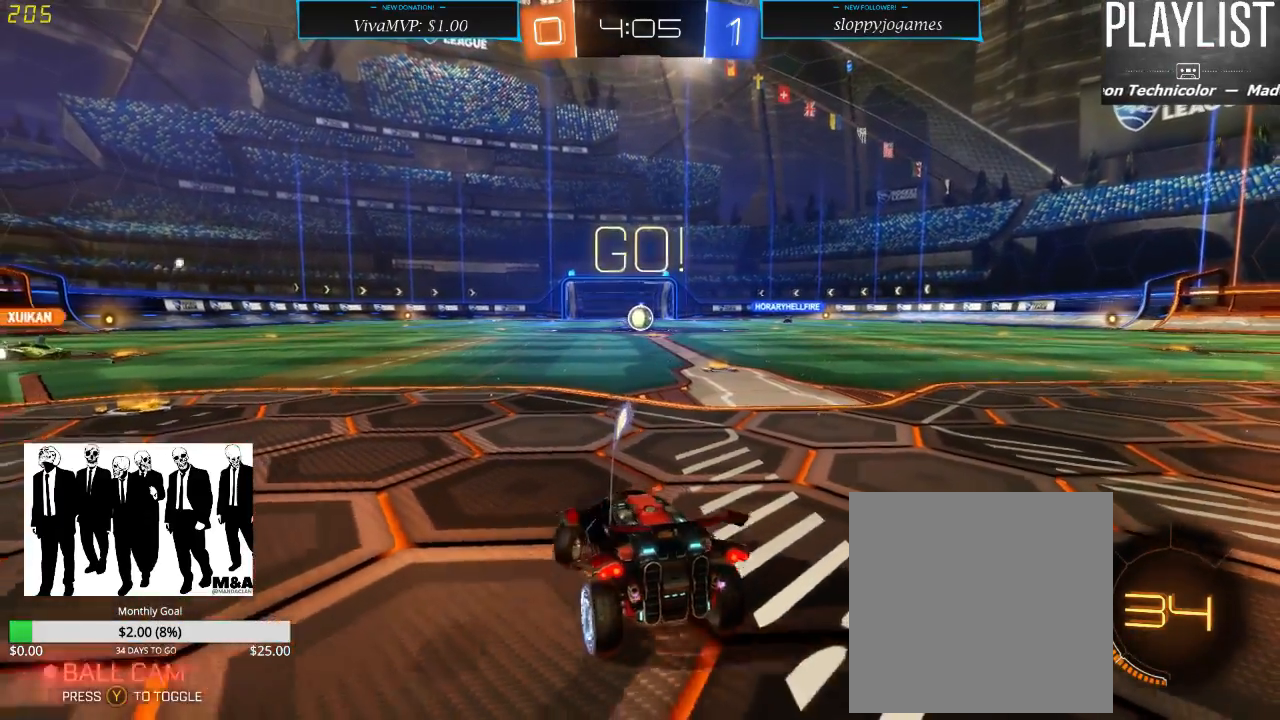
{"buttons": ["L2"], "left_stick": "left", "right_stick": "center", "events": [[267, "left_stick", "left"]]}
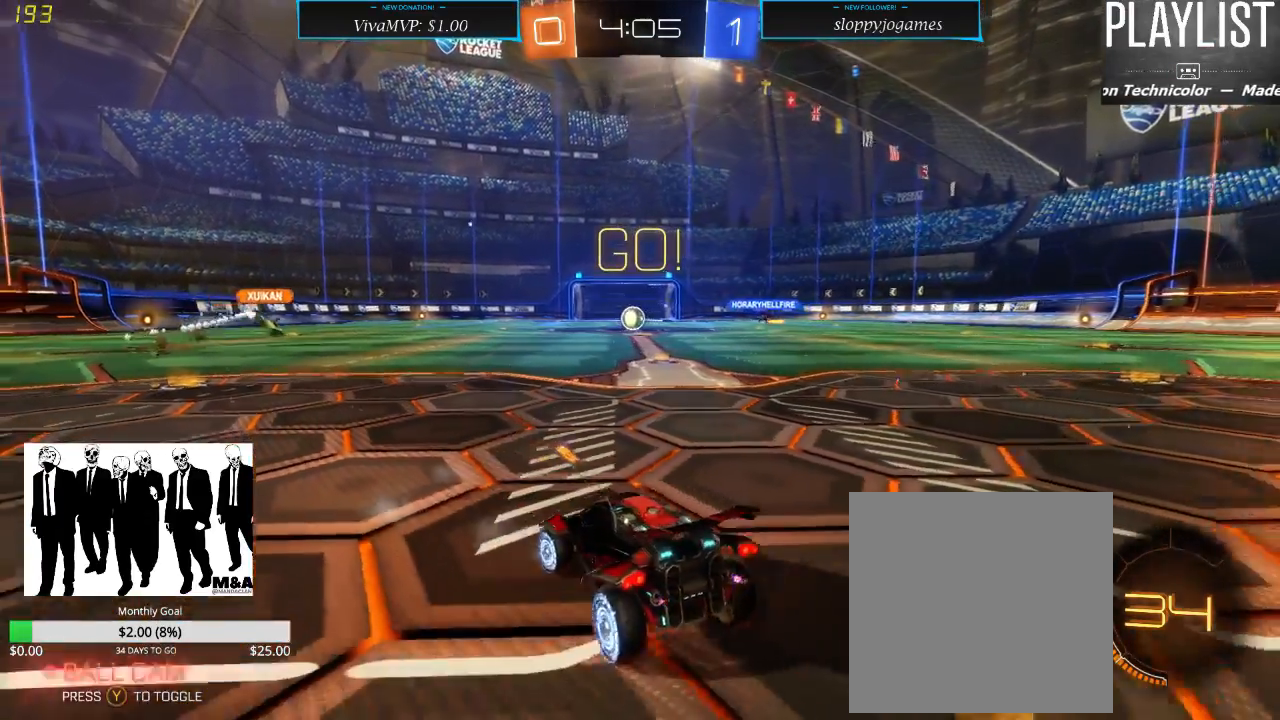
{"buttons": [], "left_stick": "center", "right_stick": "center", "events": [[233, "left_stick", "center"], [367, "L2", "up"]]}
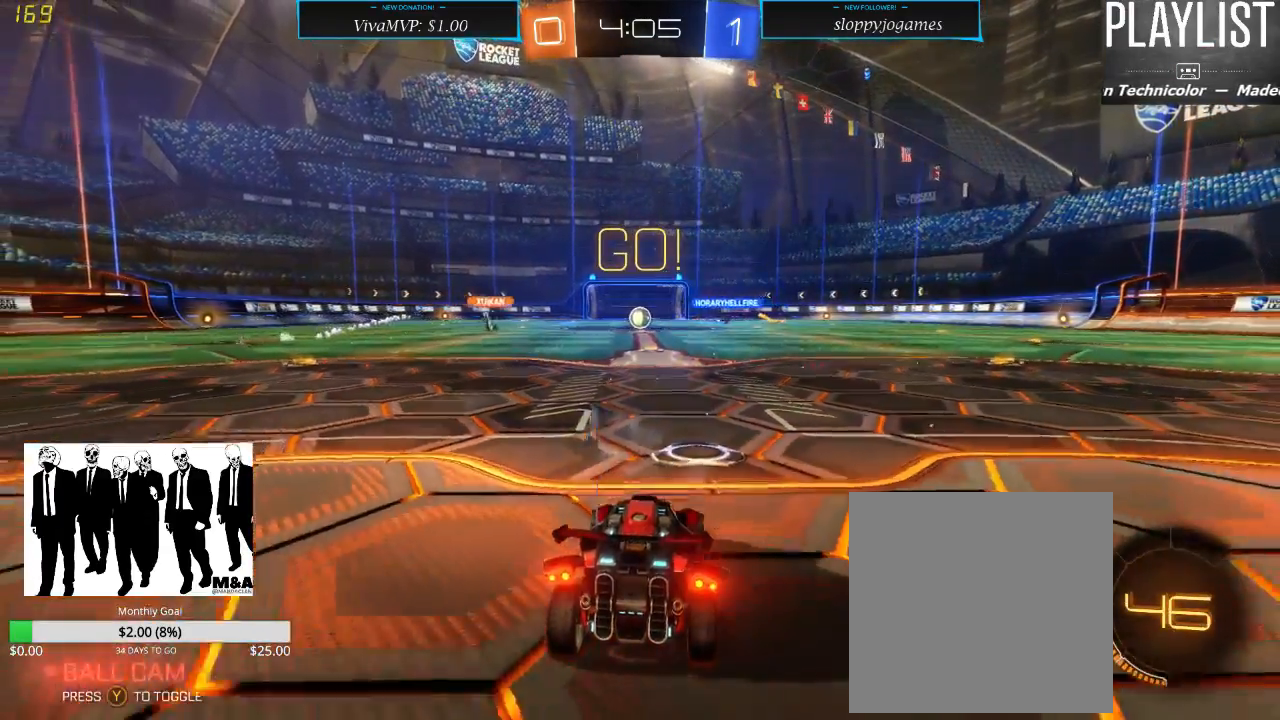
{"buttons": ["R2"], "left_stick": "center", "right_stick": "center", "events": [[117, "R2", "down"]]}
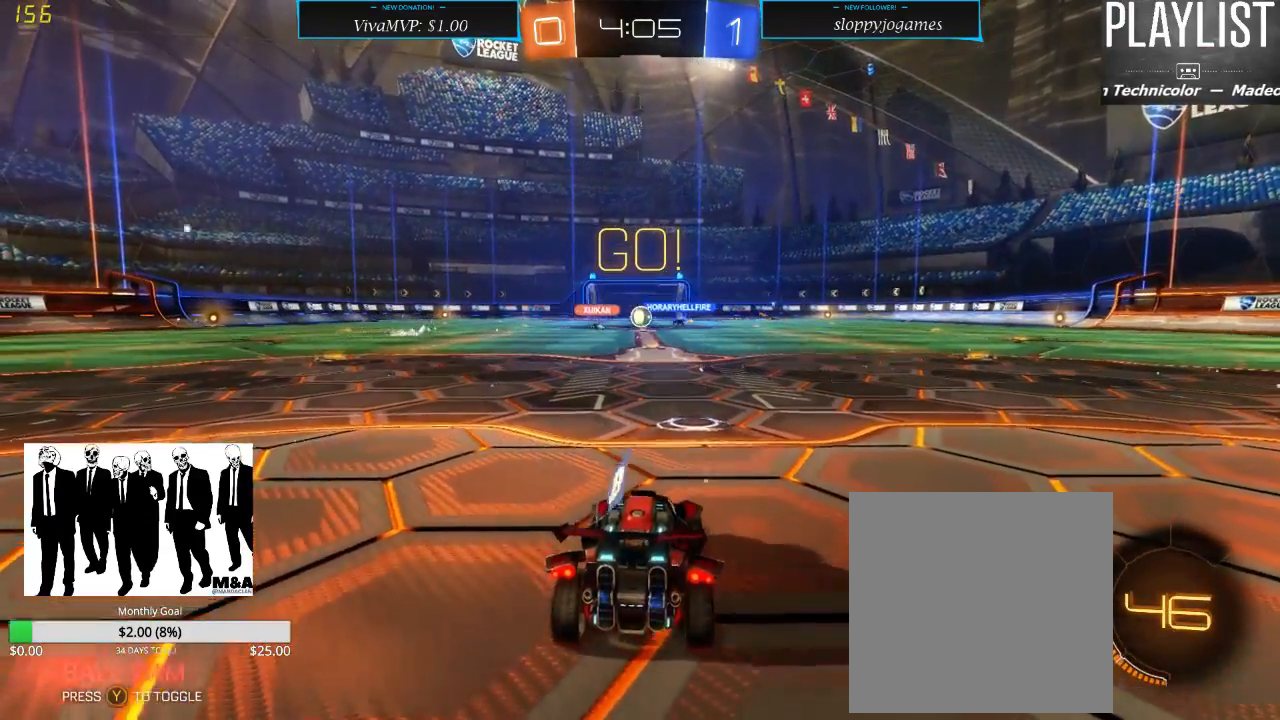
{"buttons": ["R2"], "left_stick": "center", "right_stick": "center", "events": []}
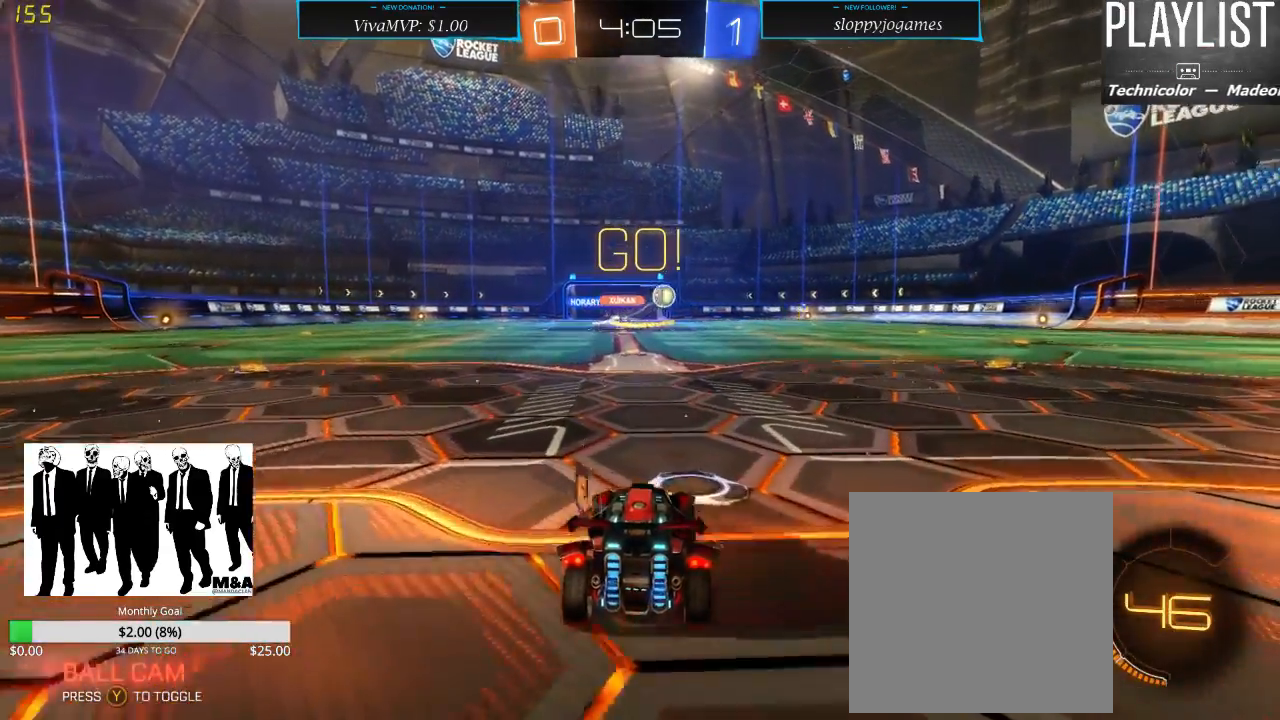
{"buttons": ["R2"], "left_stick": "right", "right_stick": "center", "events": [[200, "left_stick", "right"]]}
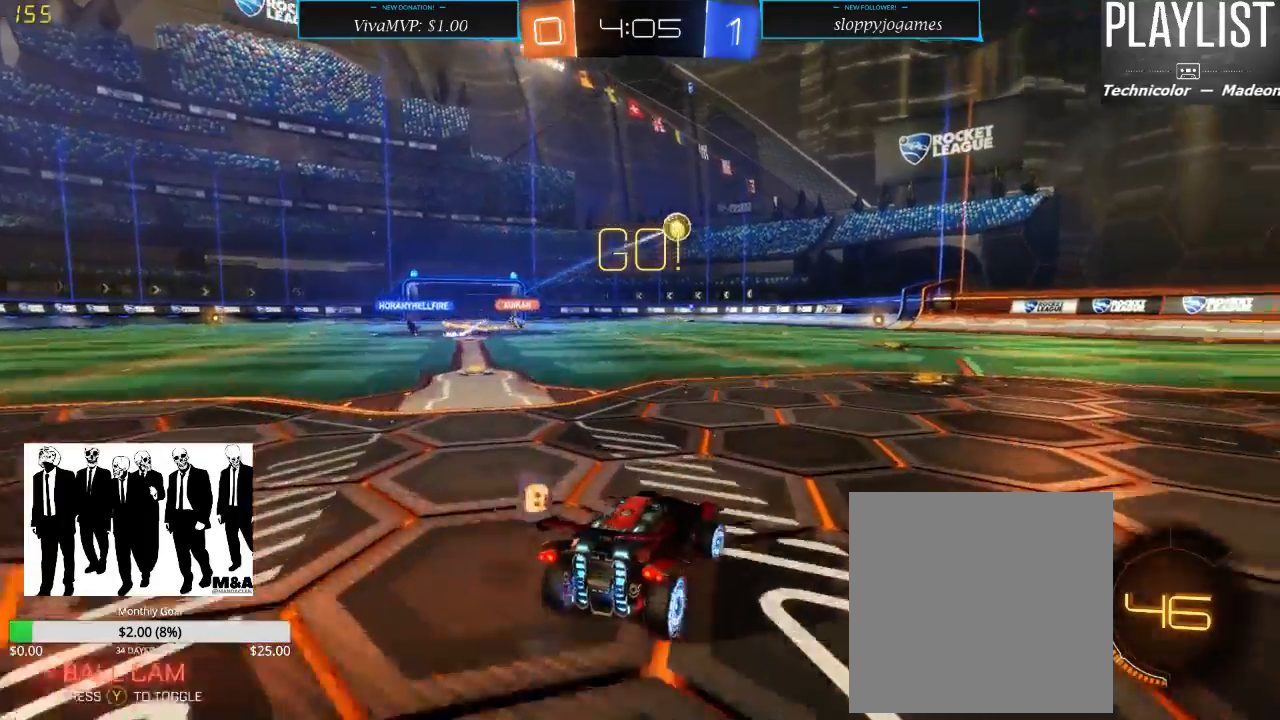
{"buttons": ["R2"], "left_stick": "right", "right_stick": "center", "events": []}
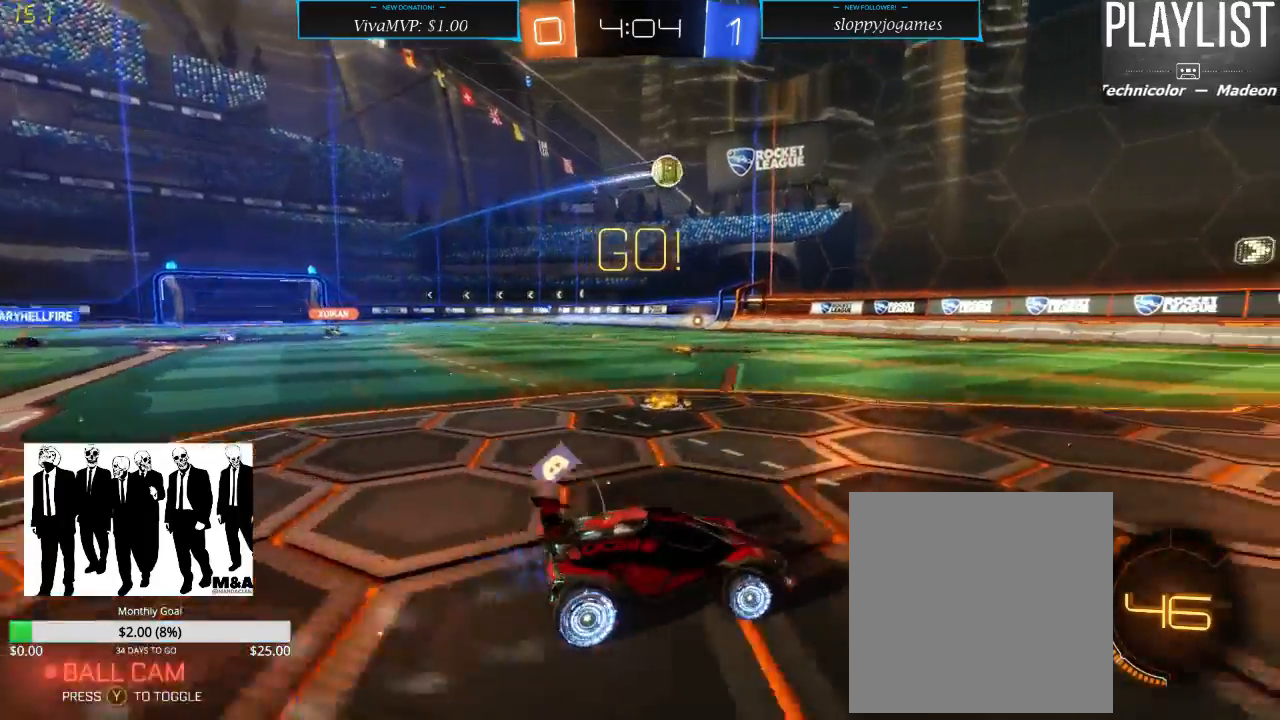
{"buttons": ["R2"], "left_stick": "left", "right_stick": "center", "events": [[233, "left_stick", "center"], [333, "left_stick", "left"]]}
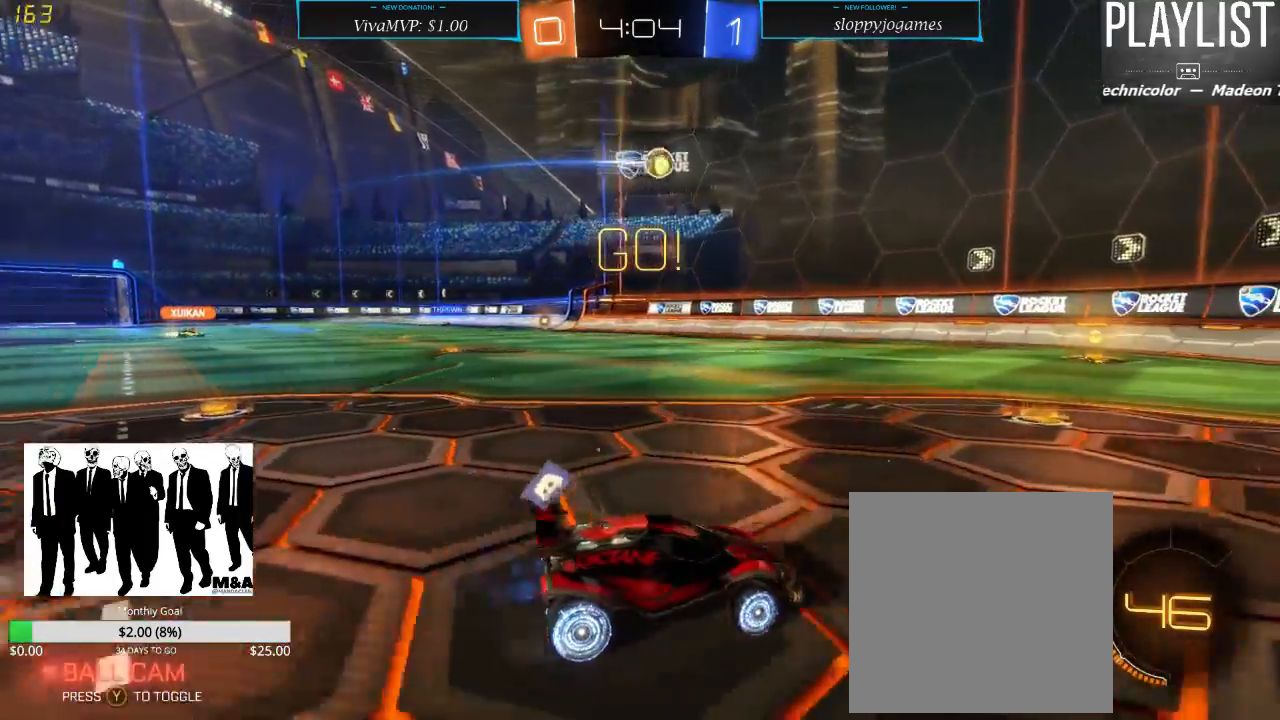
{"buttons": ["R2"], "left_stick": "down-left", "right_stick": "center", "events": [[50, "left_stick", "center"], [233, "left_stick", "down-left"]]}
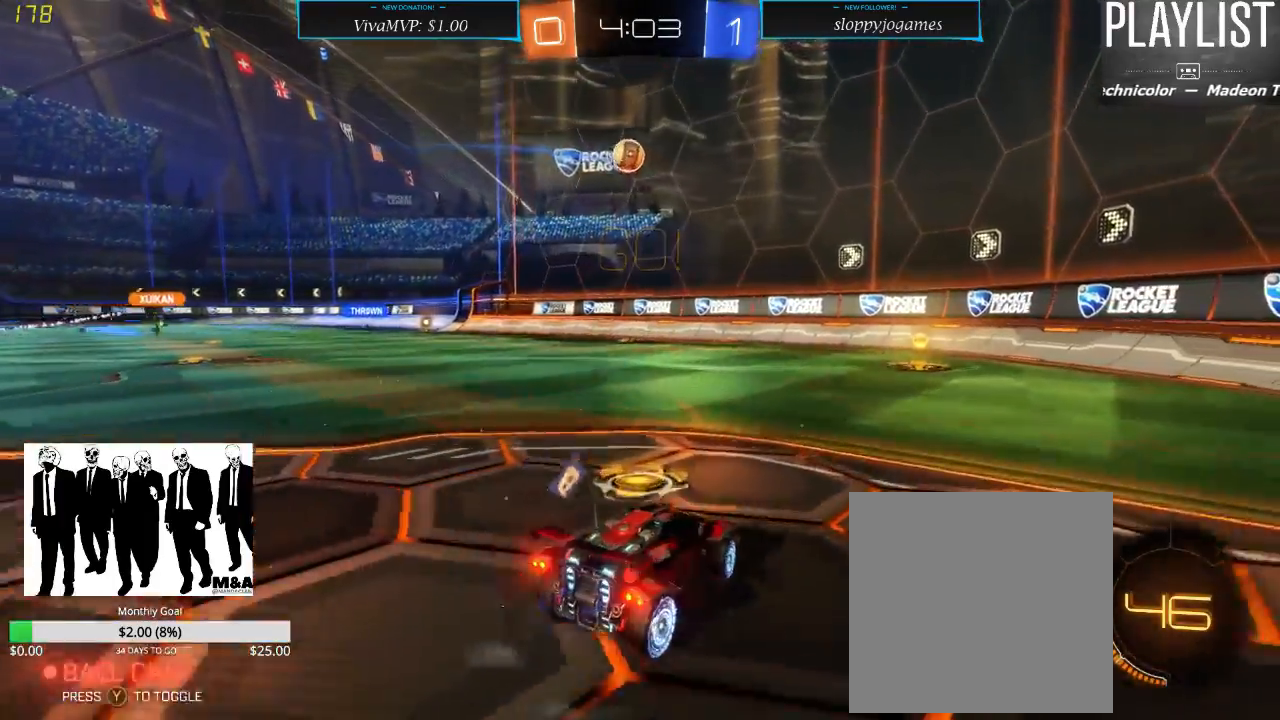
{"buttons": ["R2"], "left_stick": "down-left", "right_stick": "center", "events": [[17, "R2", "up"], [33, "L2", "down"], [117, "left_stick", "center"], [317, "L2", "up"], [317, "R2", "down"], [317, "left_stick", "down-left"]]}
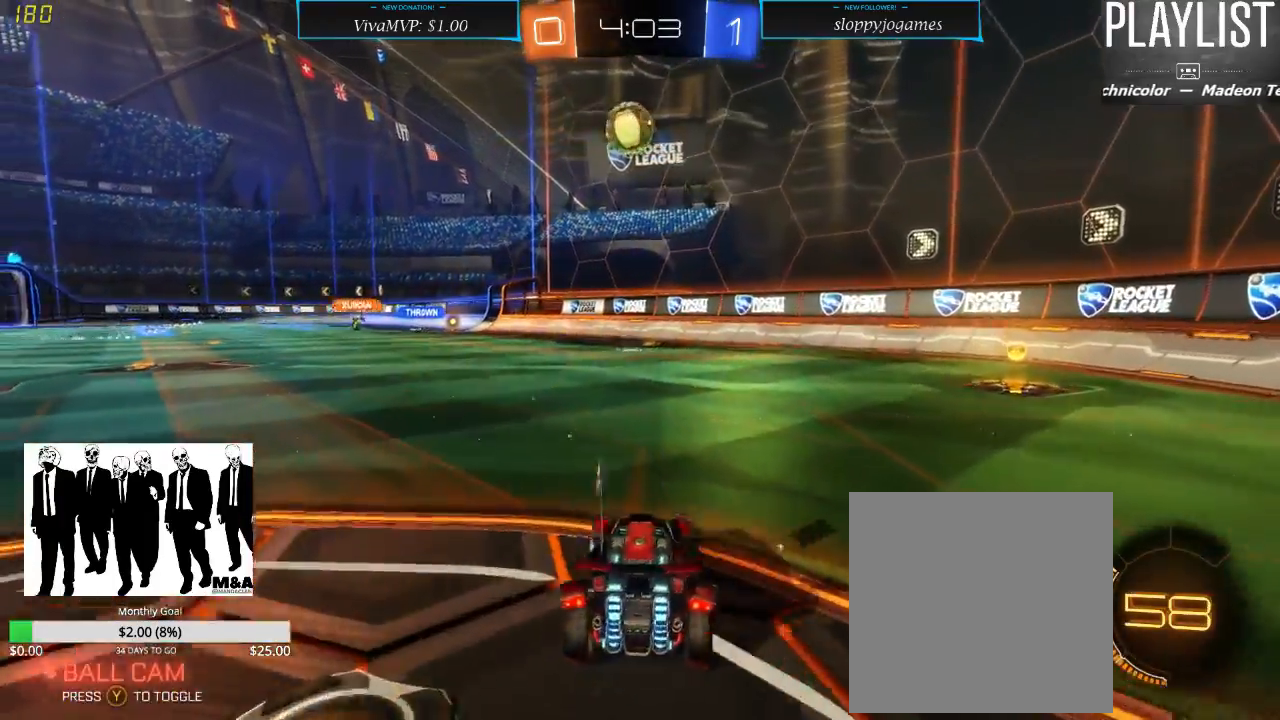
{"buttons": ["A", "R1", "R2"], "left_stick": "down", "right_stick": "center", "events": [[117, "left_stick", "down"], [317, "R1", "down"], [367, "A", "down"]]}
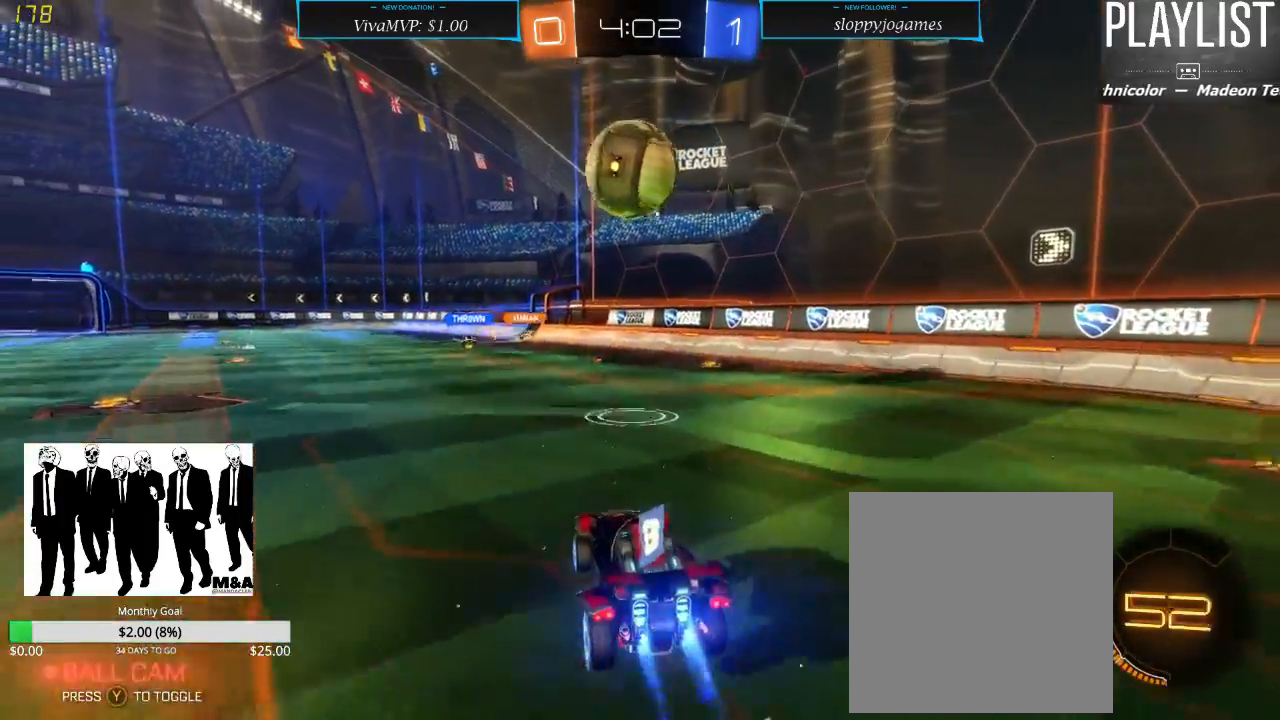
{"buttons": ["R2"], "left_stick": "up", "right_stick": "center", "events": [[33, "A", "up"], [67, "left_stick", "center"], [150, "left_stick", "up-left"], [250, "A", "down"], [333, "left_stick", "up"], [383, "A", "up"], [450, "R1", "up"]]}
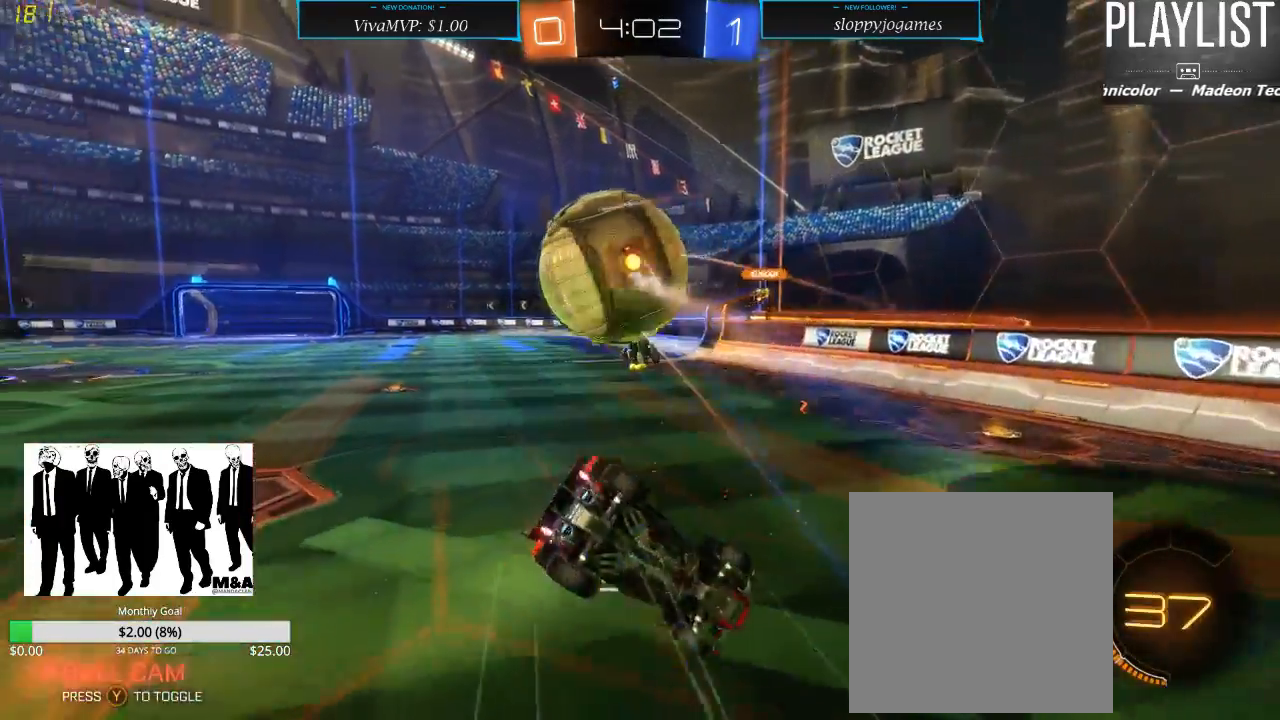
{"buttons": ["R2"], "left_stick": "up", "right_stick": "center", "events": [[67, "R2", "up"], [333, "R2", "down"]]}
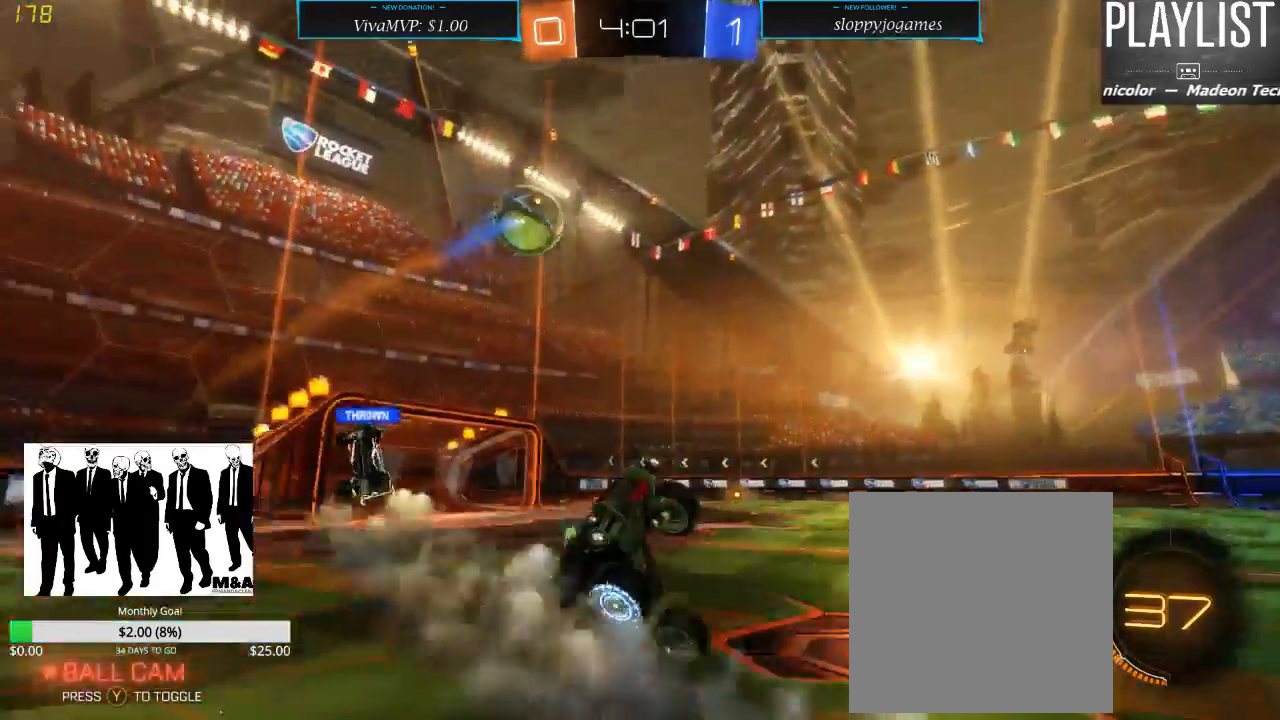
{"buttons": ["R2"], "left_stick": "left", "right_stick": "center", "events": [[33, "left_stick", "center"], [483, "left_stick", "left"]]}
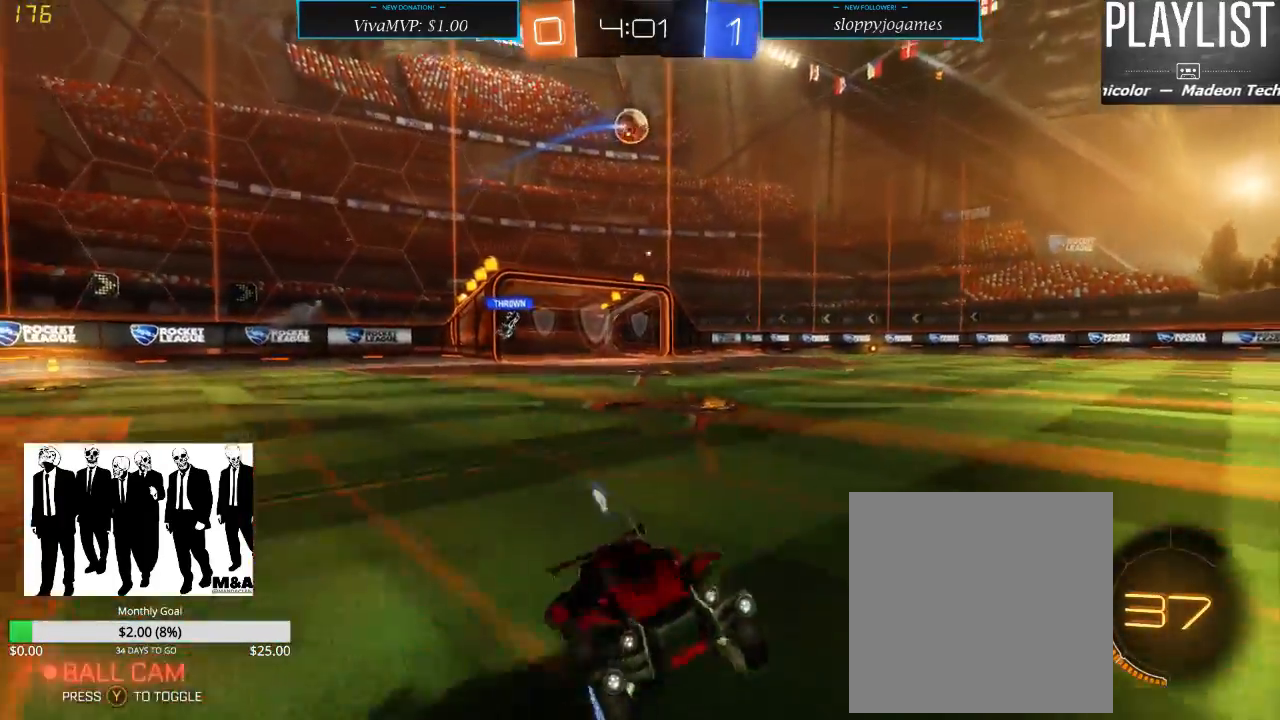
{"buttons": ["X", "R2"], "left_stick": "left", "right_stick": "center", "events": [[117, "X", "down"], [367, "X", "up"], [483, "X", "down"]]}